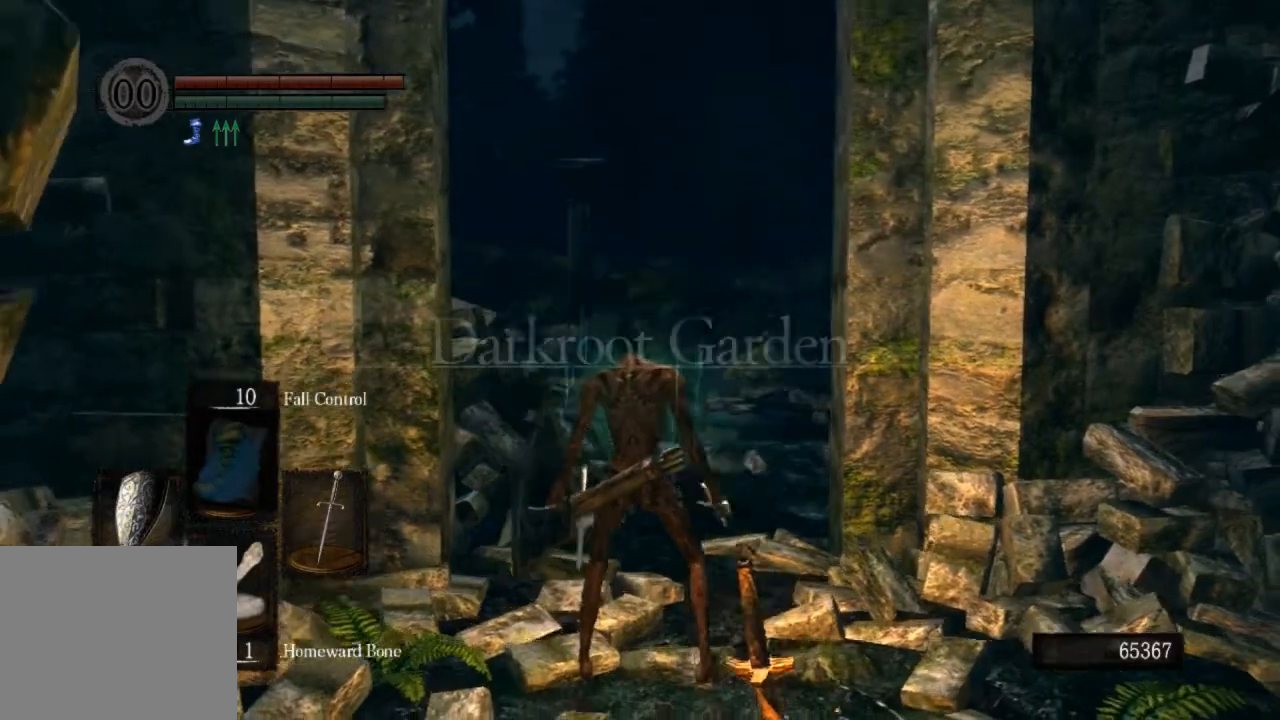
Gameplay with a controller (PlayStation layout); each line is a JSON object with the inputs held at the frame after it. "events" lists button and stick changes between this image and that frame as [ms after this image, input, new state], when the widget could be followed in between.
{"buttons": ["CROSS"], "left_stick": "center", "right_stick": "center", "events": [[100, "left_stick", "down"], [467, "CROSS", "down"], [500, "left_stick", "center"]]}
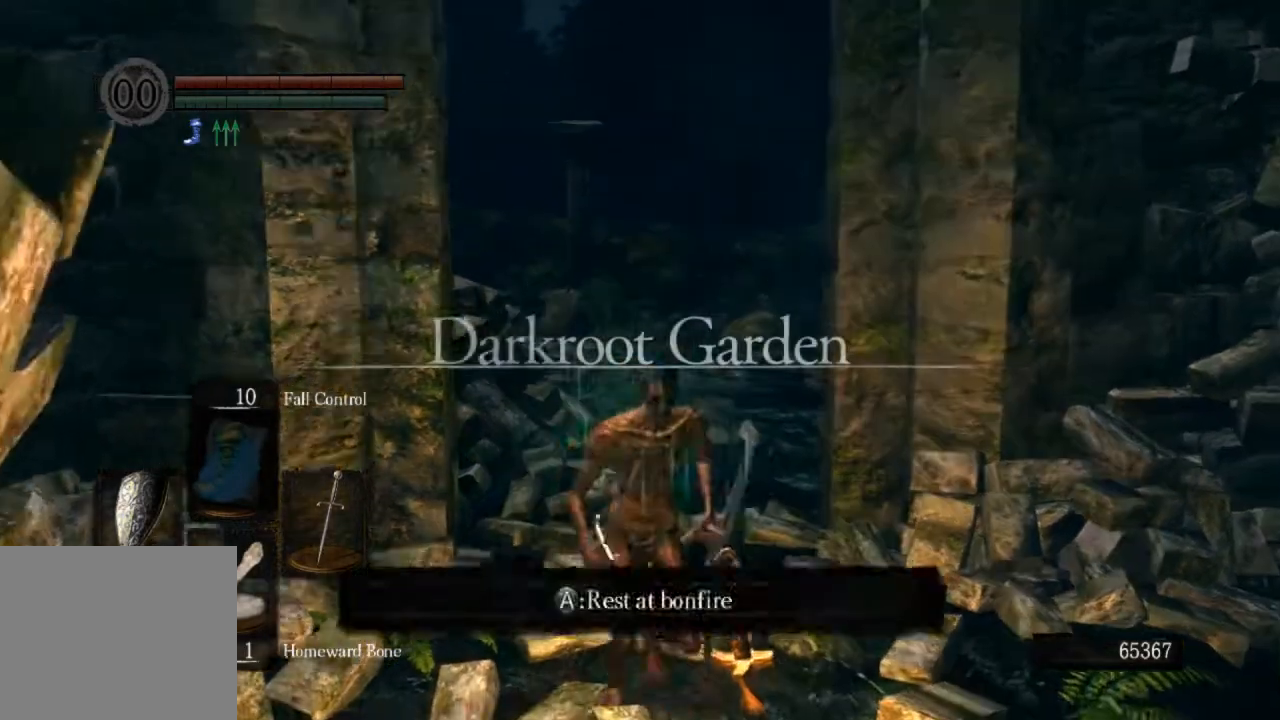
{"buttons": ["DPAD_UP"], "left_stick": "center", "right_stick": "center", "events": [[133, "CROSS", "up"], [300, "DPAD_UP", "down"], [400, "DPAD_UP", "up"], [500, "DPAD_UP", "down"]]}
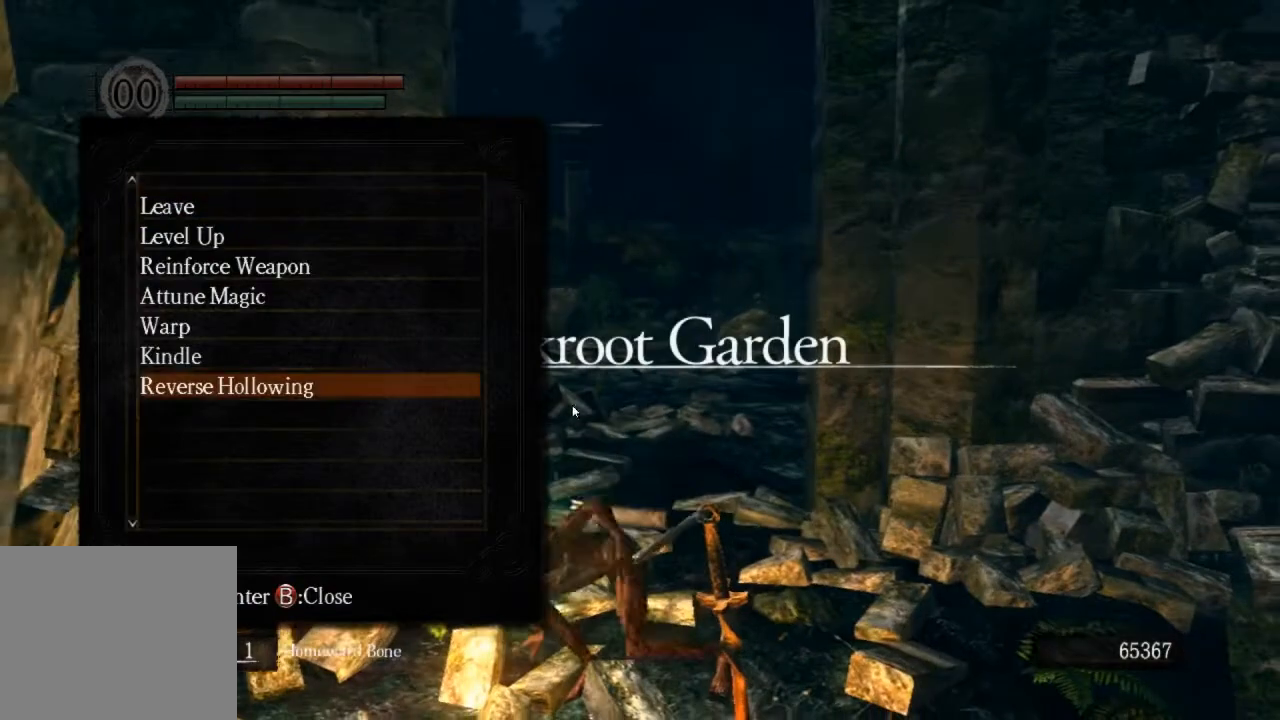
{"buttons": [], "left_stick": "center", "right_stick": "center", "events": [[67, "DPAD_UP", "up"], [133, "DPAD_UP", "down"], [267, "CROSS", "down"], [267, "DPAD_UP", "up"], [433, "CROSS", "up"]]}
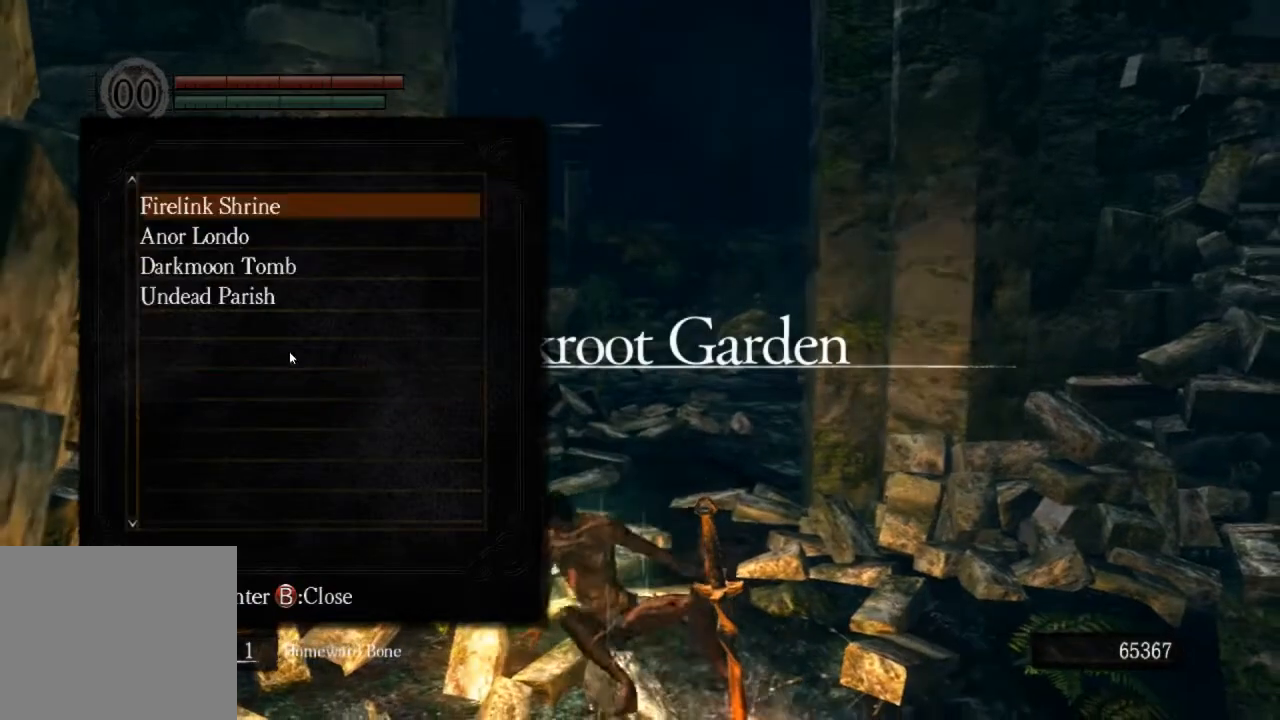
{"buttons": [], "left_stick": "center", "right_stick": "center", "events": [[100, "DPAD_DOWN", "down"], [200, "DPAD_DOWN", "up"], [267, "CROSS", "down"], [367, "CROSS", "up"], [433, "CROSS", "down"], [500, "CROSS", "up"]]}
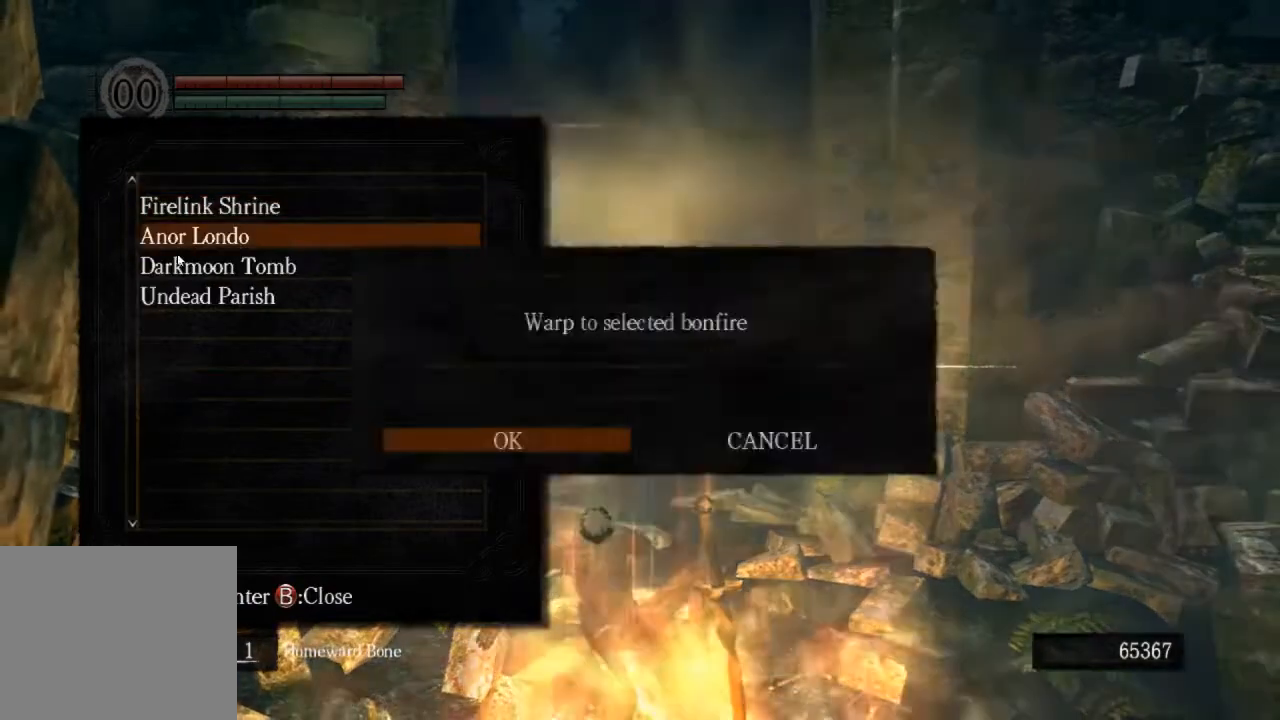
{"buttons": [], "left_stick": "center", "right_stick": "center", "events": [[67, "CROSS", "down"], [200, "CROSS", "up"]]}
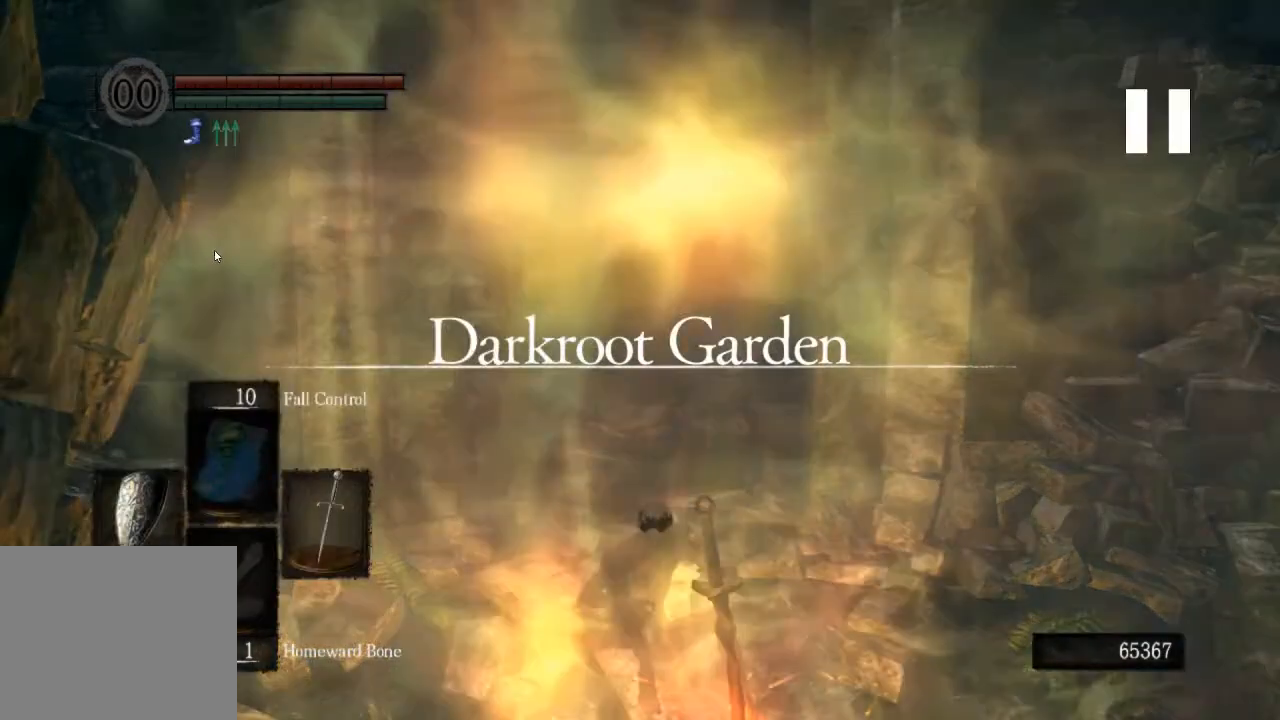
{"buttons": [], "left_stick": "center", "right_stick": "center", "events": []}
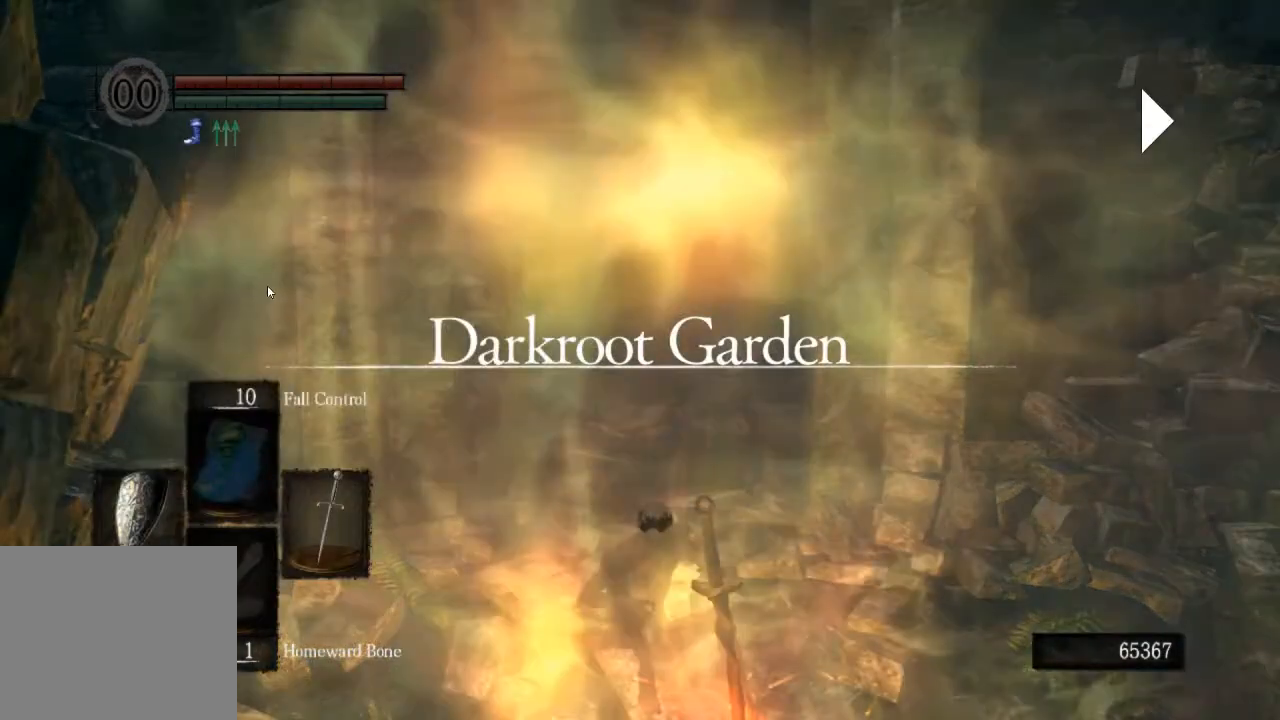
{"buttons": [], "left_stick": "center", "right_stick": "center", "events": []}
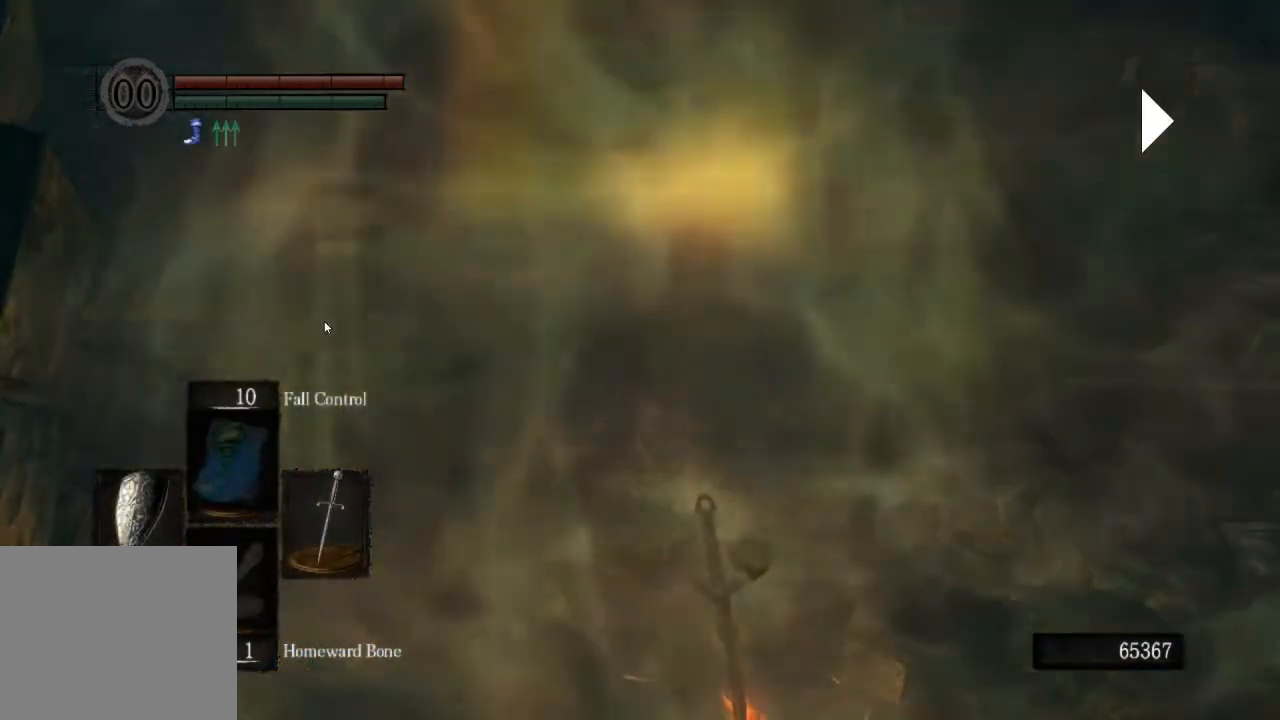
{"buttons": [], "left_stick": "center", "right_stick": "center", "events": [[267, "R1", "down"], [333, "CROSS", "down"], [400, "R1", "up"], [433, "DPAD_UP", "down"], [467, "CROSS", "up"], [500, "DPAD_UP", "up"]]}
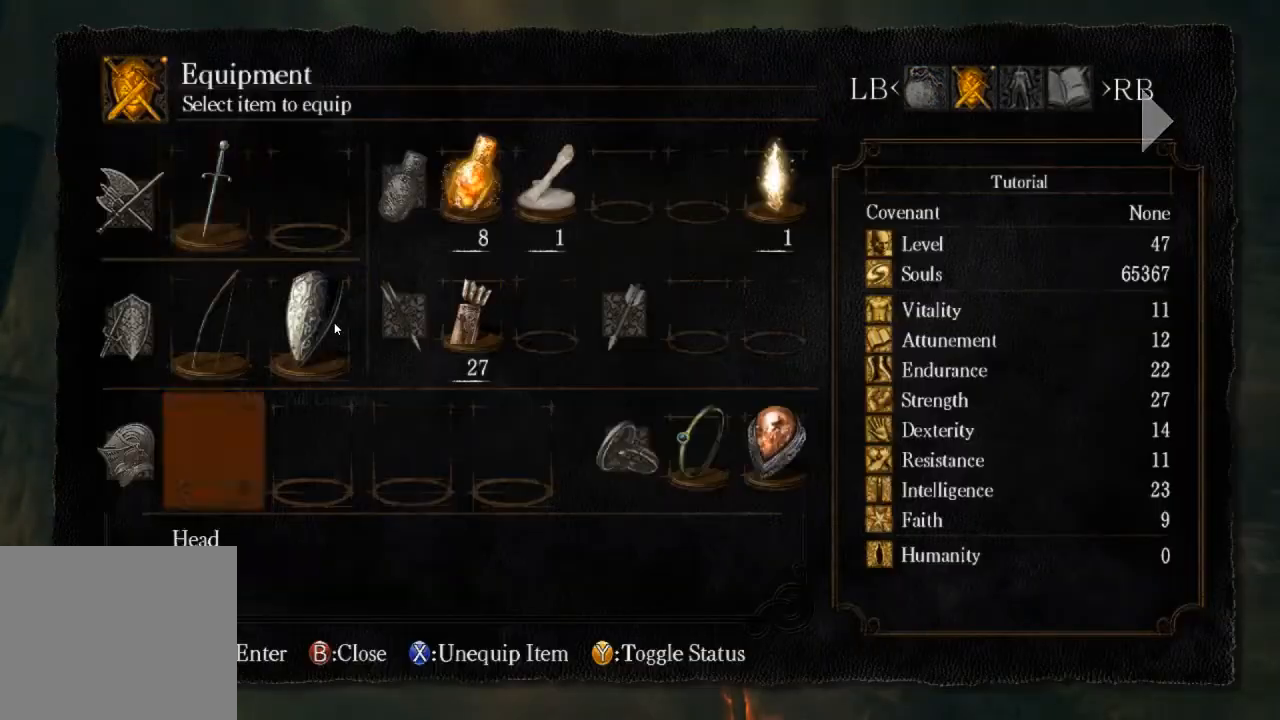
{"buttons": ["DPAD_LEFT"], "left_stick": "center", "right_stick": "center", "events": [[100, "DPAD_LEFT", "down"]]}
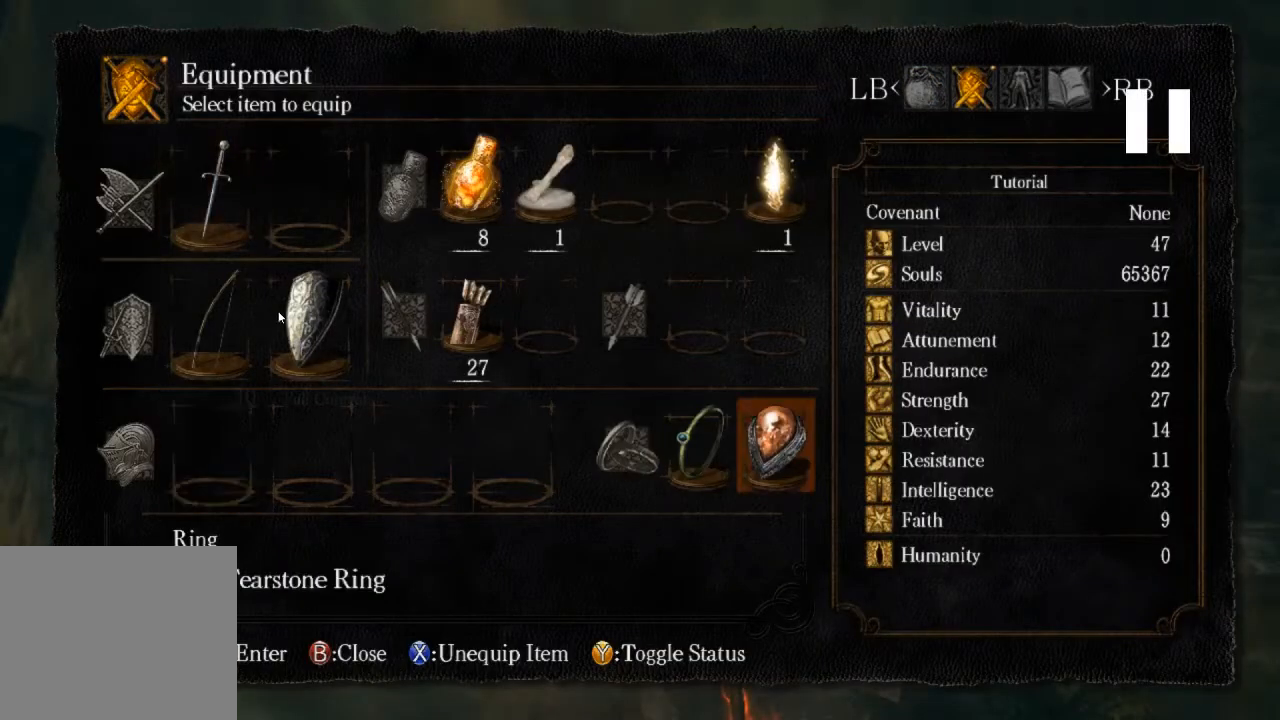
{"buttons": ["DPAD_LEFT"], "left_stick": "center", "right_stick": "center", "events": []}
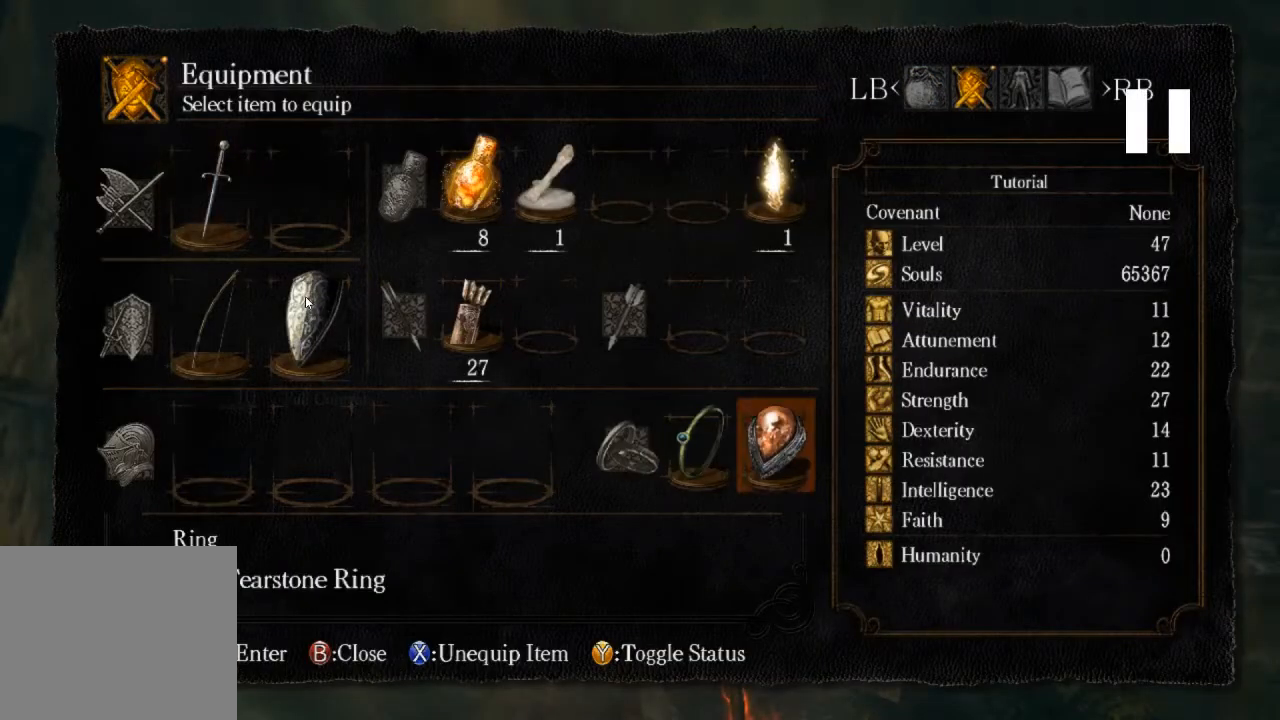
{"buttons": ["DPAD_LEFT"], "left_stick": "center", "right_stick": "center", "events": []}
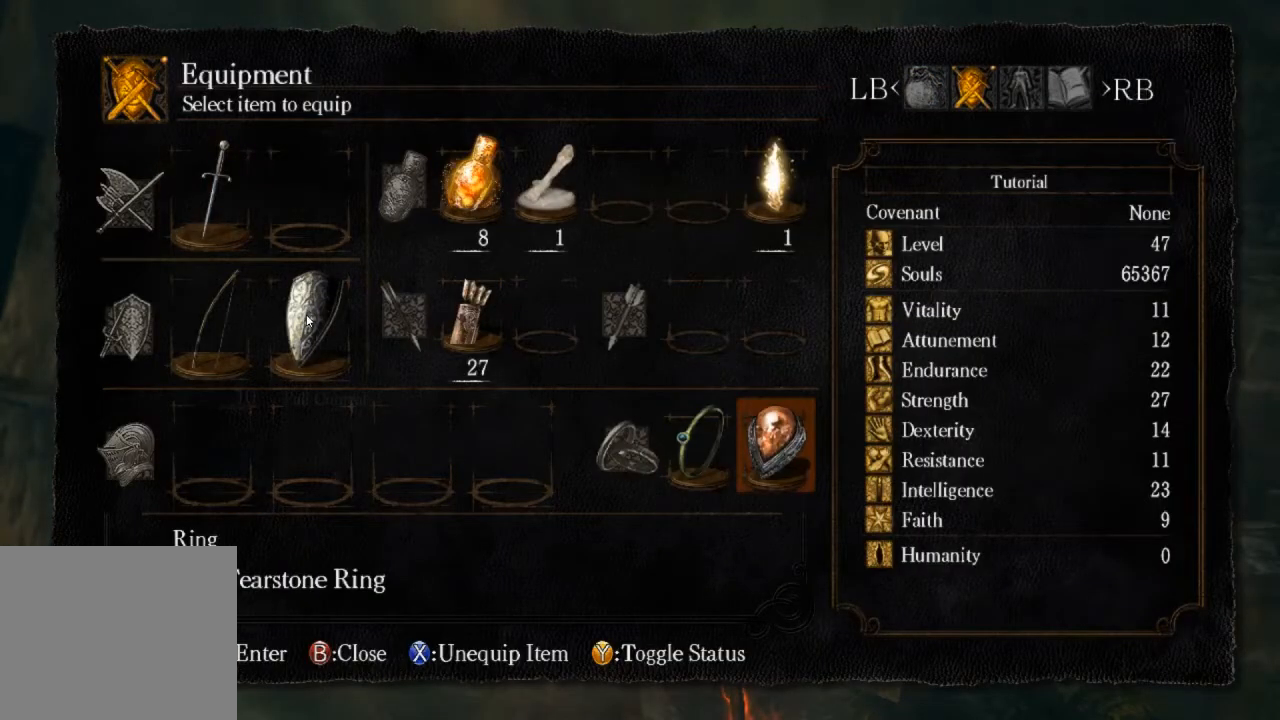
{"buttons": ["DPAD_LEFT"], "left_stick": "center", "right_stick": "center", "events": []}
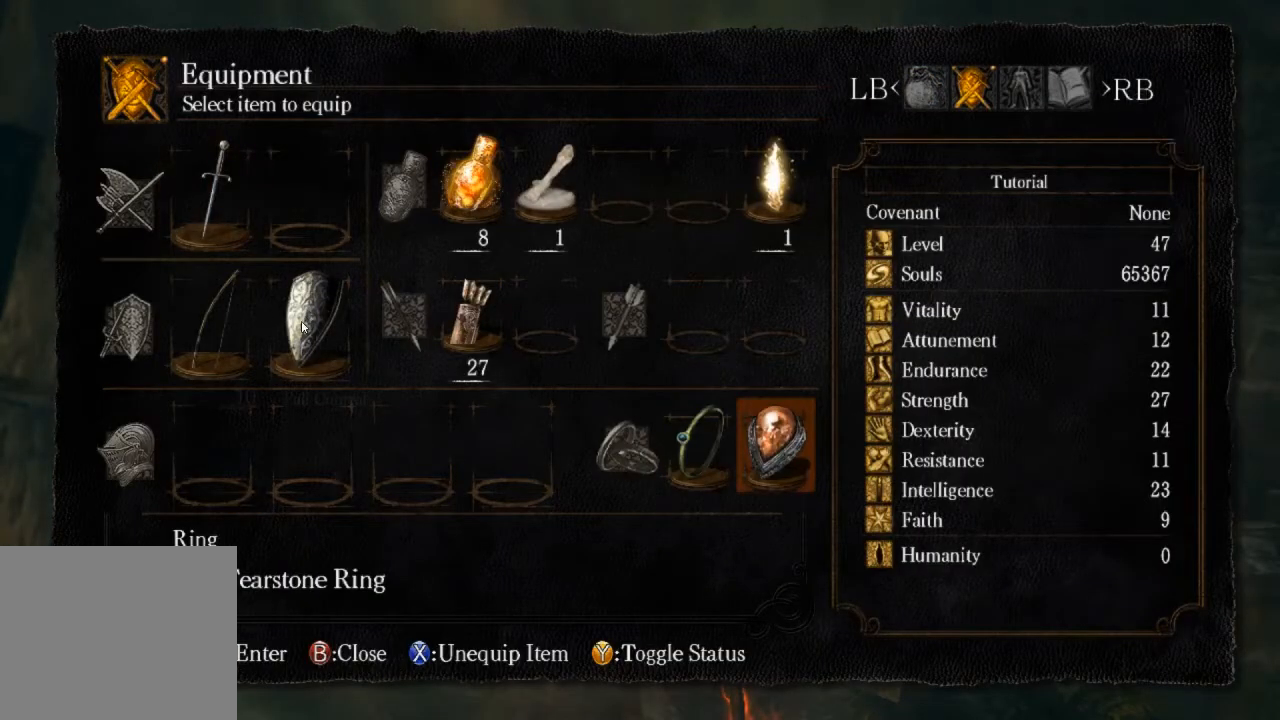
{"buttons": ["DPAD_LEFT"], "left_stick": "center", "right_stick": "center", "events": []}
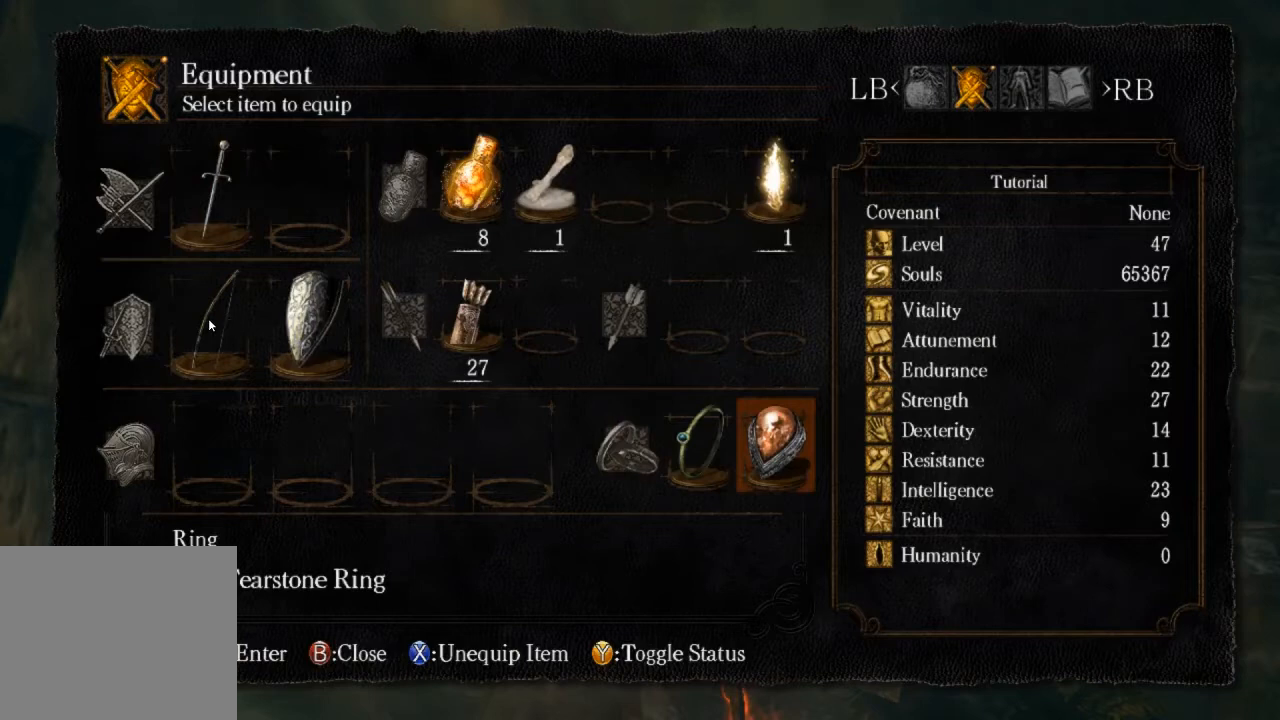
{"buttons": ["DPAD_LEFT"], "left_stick": "center", "right_stick": "center", "events": []}
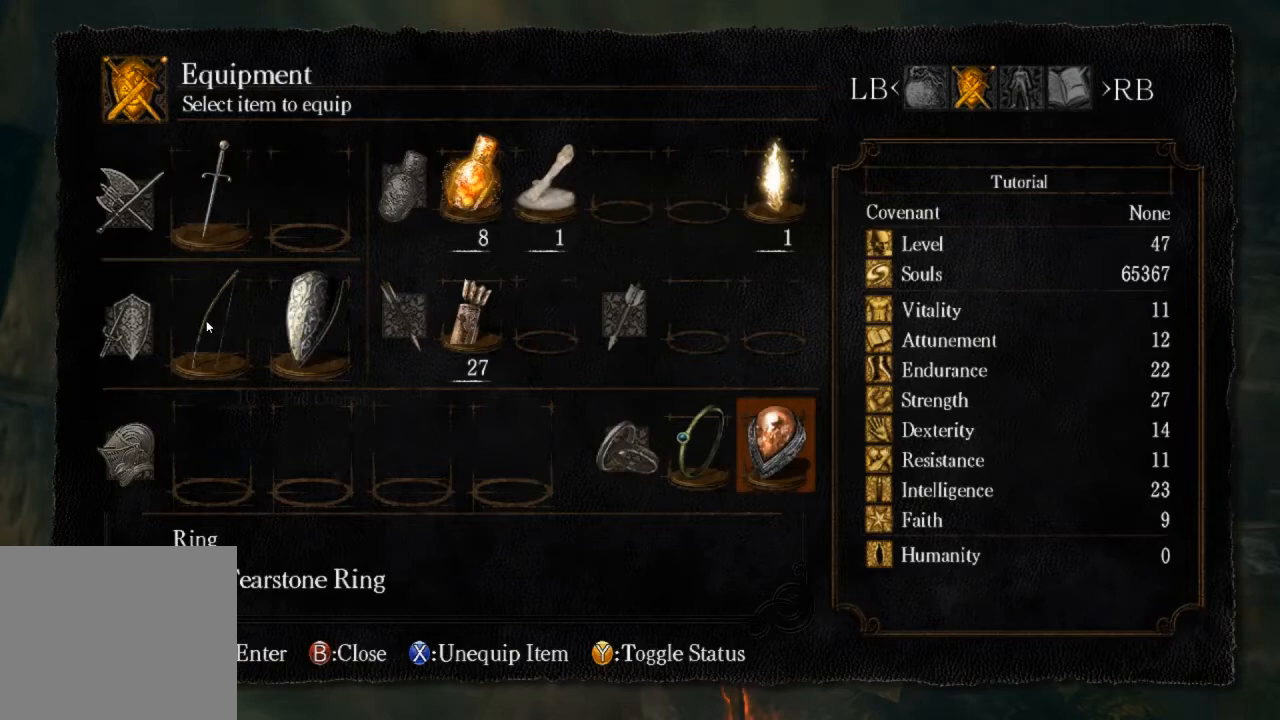
{"buttons": ["DPAD_LEFT"], "left_stick": "center", "right_stick": "center", "events": []}
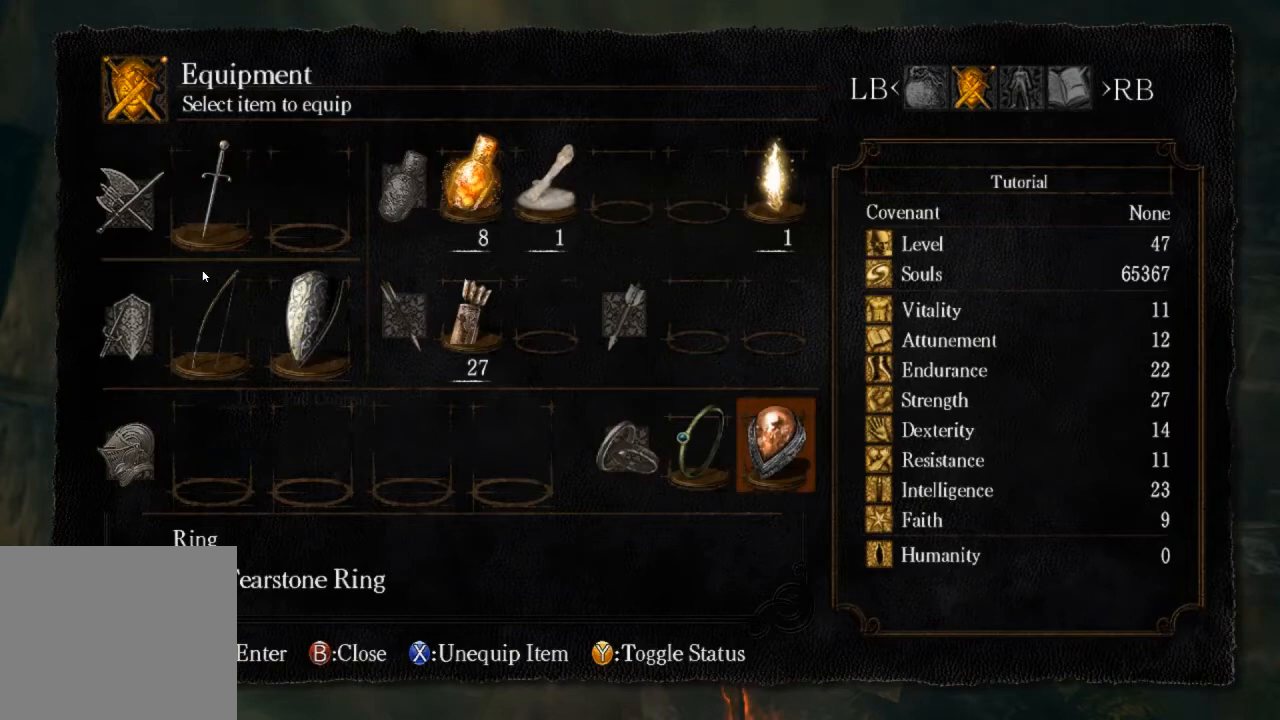
{"buttons": ["DPAD_LEFT"], "left_stick": "center", "right_stick": "center", "events": []}
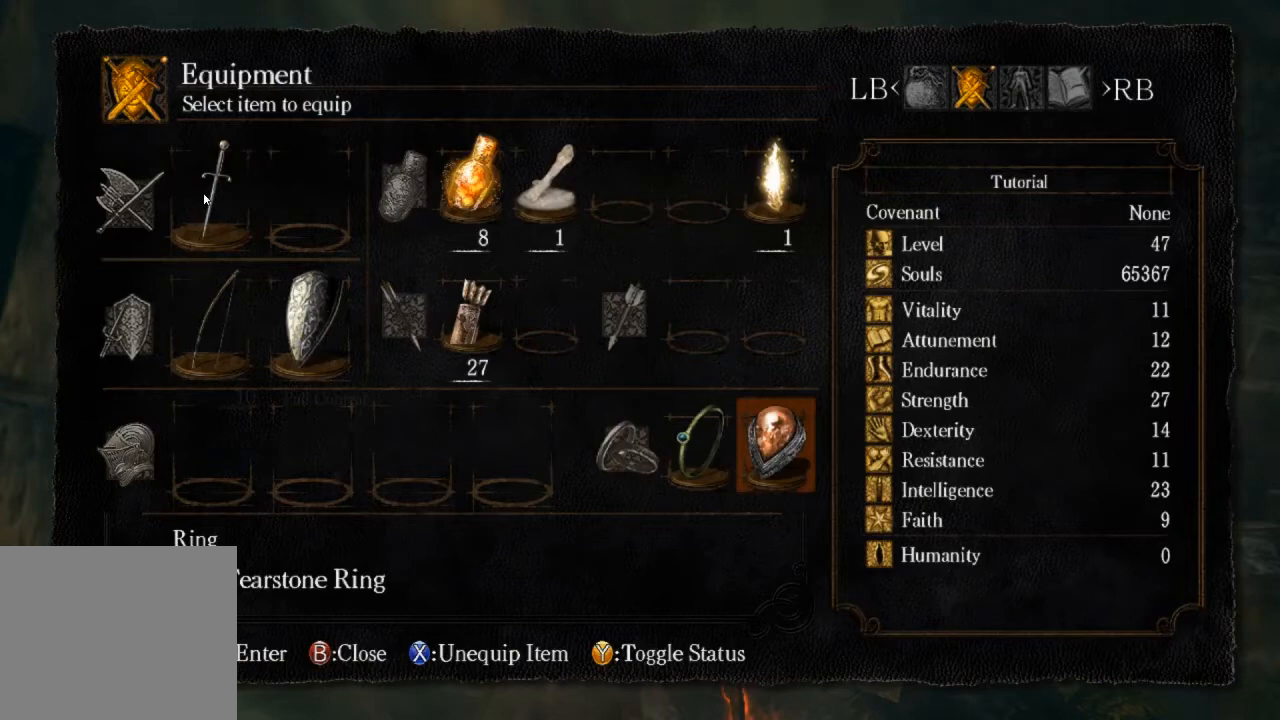
{"buttons": ["DPAD_LEFT"], "left_stick": "center", "right_stick": "center", "events": []}
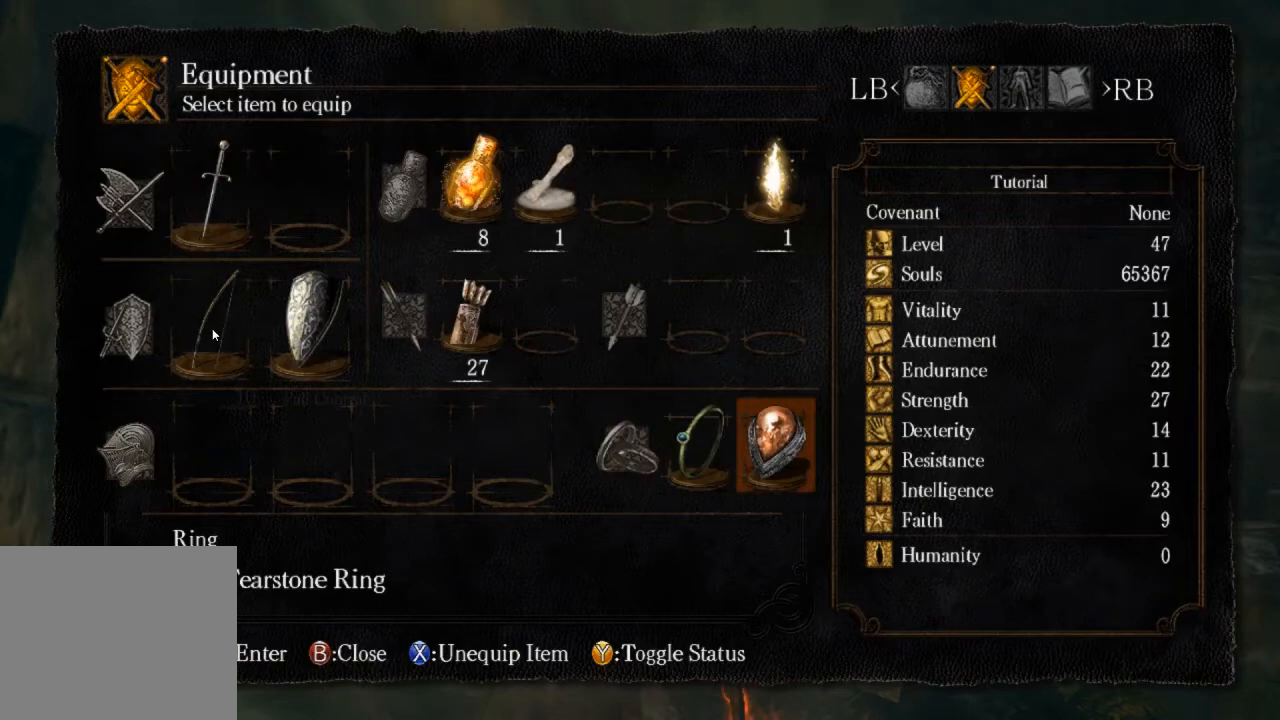
{"buttons": ["DPAD_LEFT"], "left_stick": "center", "right_stick": "center", "events": []}
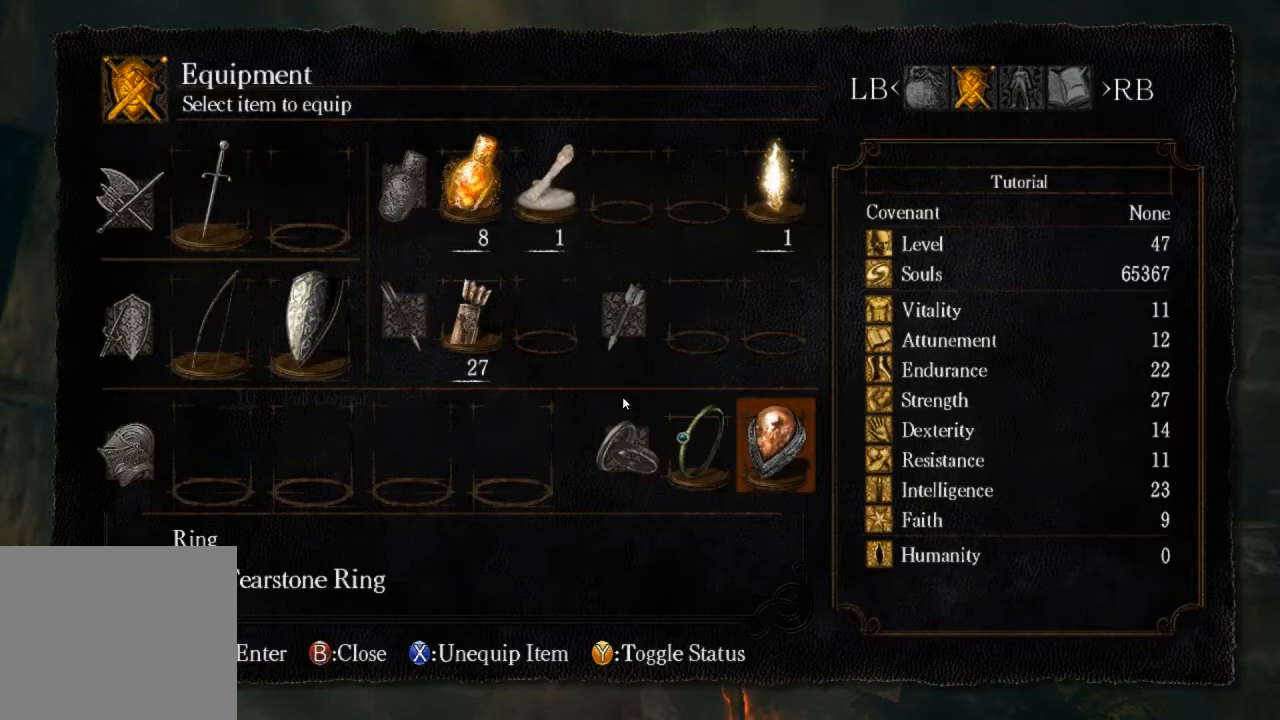
{"buttons": ["DPAD_LEFT"], "left_stick": "center", "right_stick": "center", "events": []}
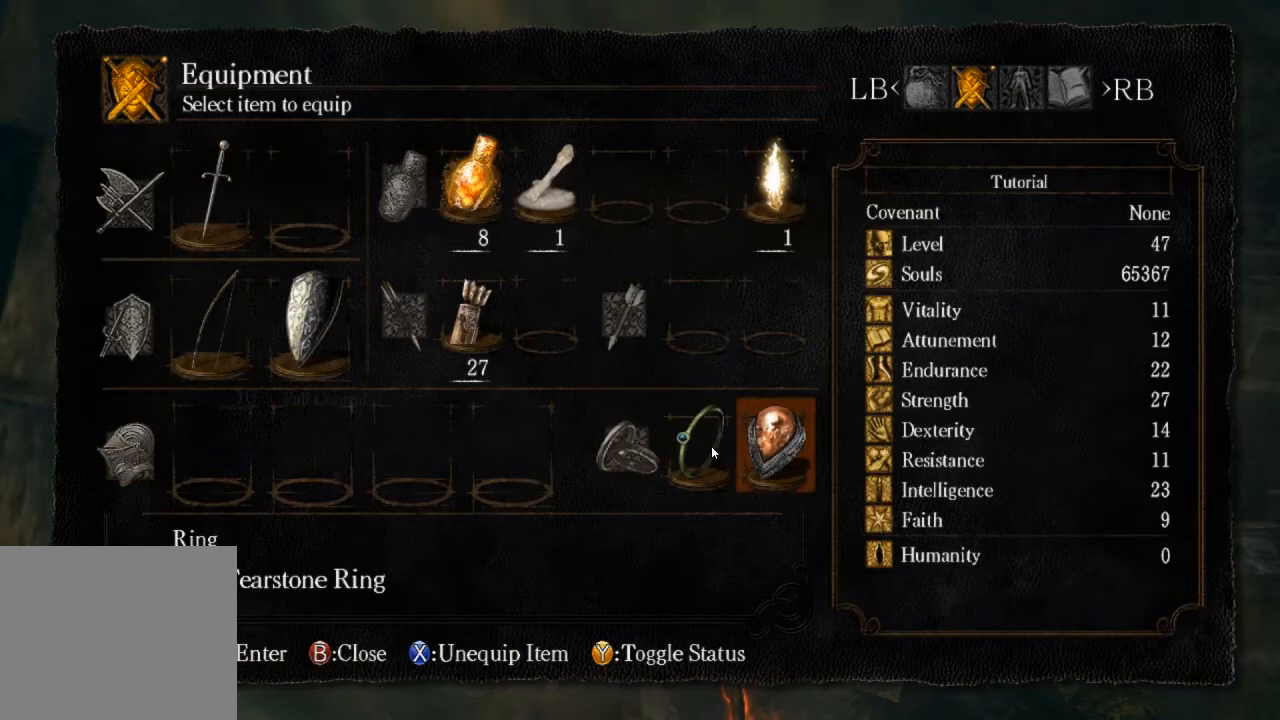
{"buttons": [], "left_stick": "center", "right_stick": "center", "events": [[500, "DPAD_LEFT", "up"]]}
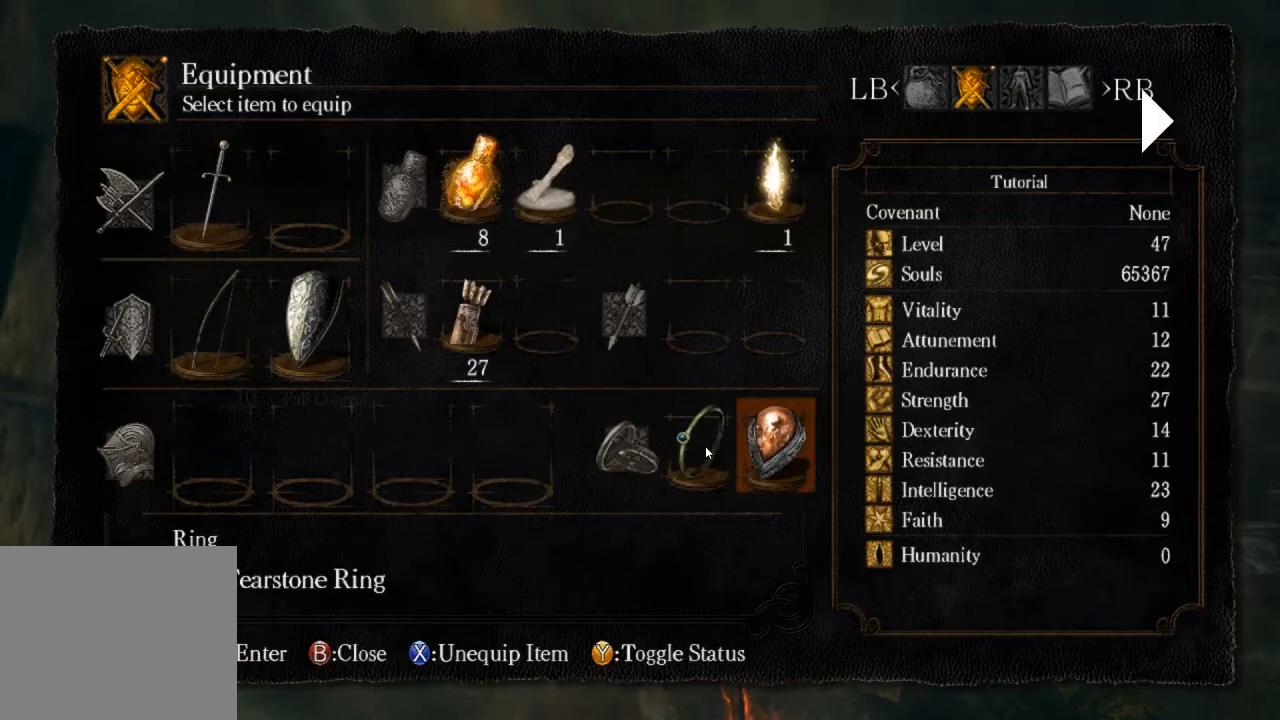
{"buttons": [], "left_stick": "center", "right_stick": "center", "events": [[67, "DPAD_LEFT", "down"], [167, "CROSS", "down"], [167, "DPAD_LEFT", "up"], [333, "CROSS", "up"]]}
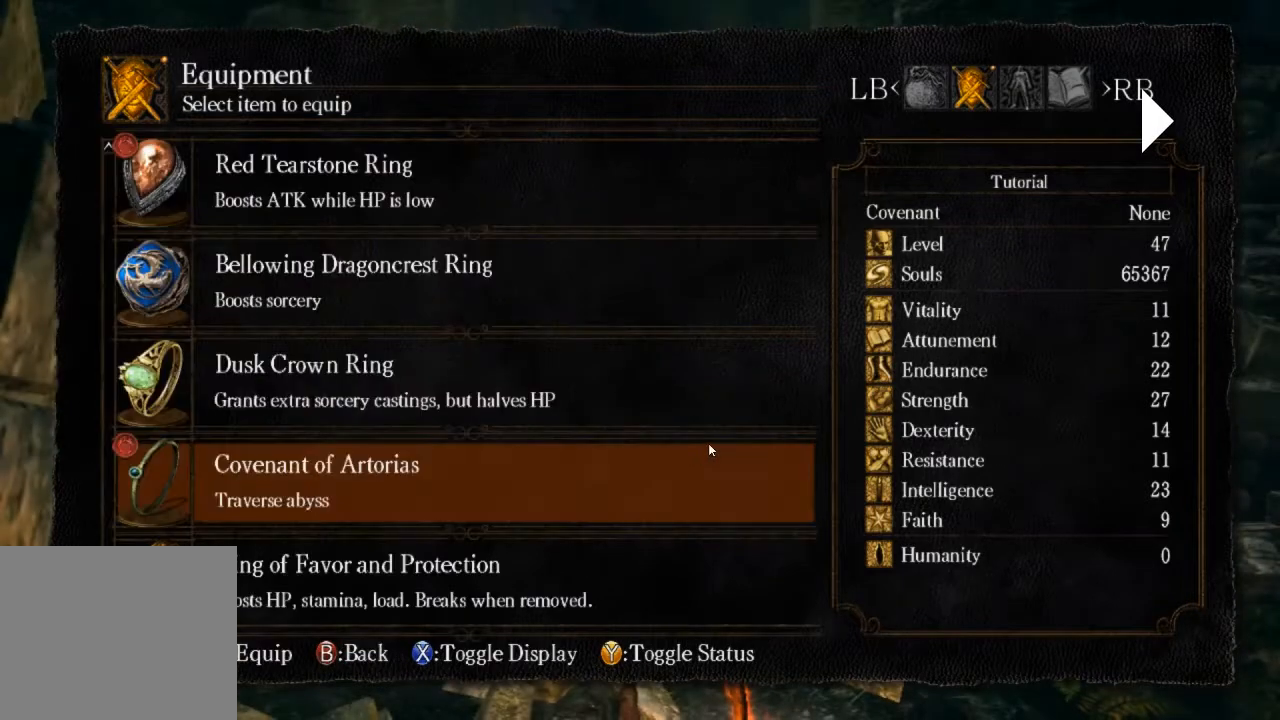
{"buttons": [], "left_stick": "center", "right_stick": "center", "events": [[67, "DPAD_DOWN", "down"], [167, "CROSS", "down"], [200, "DPAD_DOWN", "up"], [333, "CROSS", "up"]]}
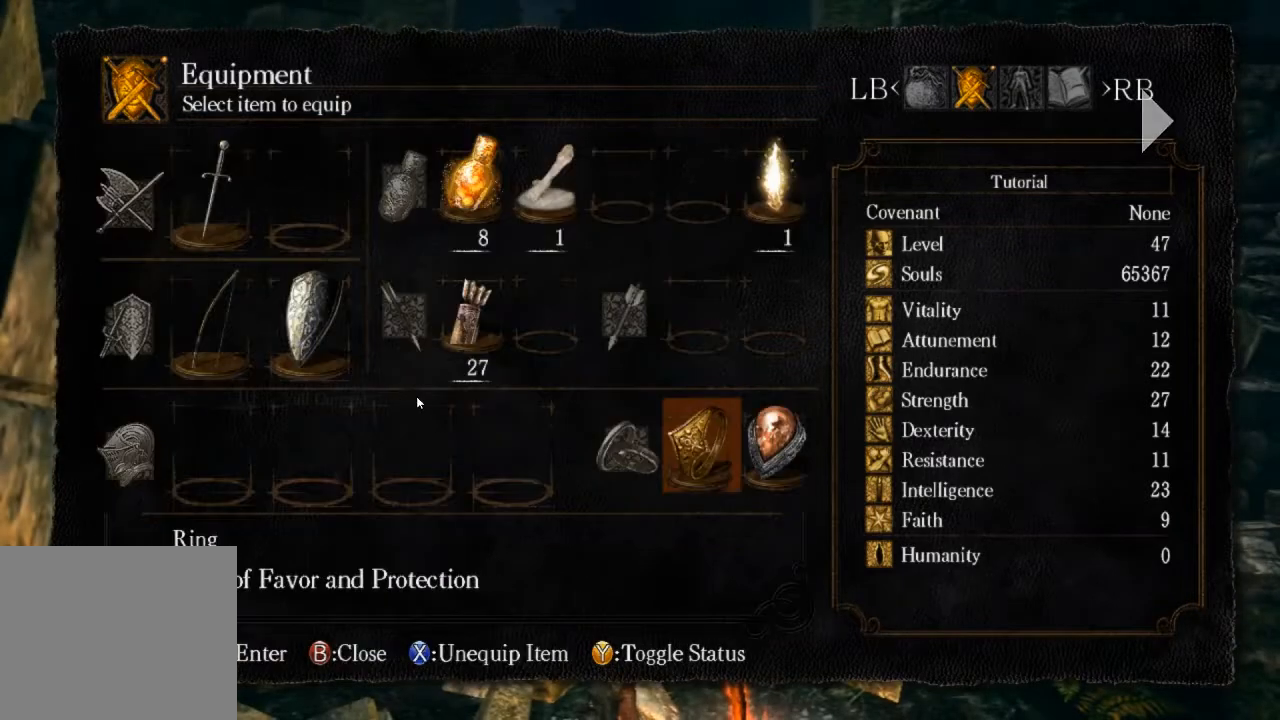
{"buttons": [], "left_stick": "center", "right_stick": "center", "events": []}
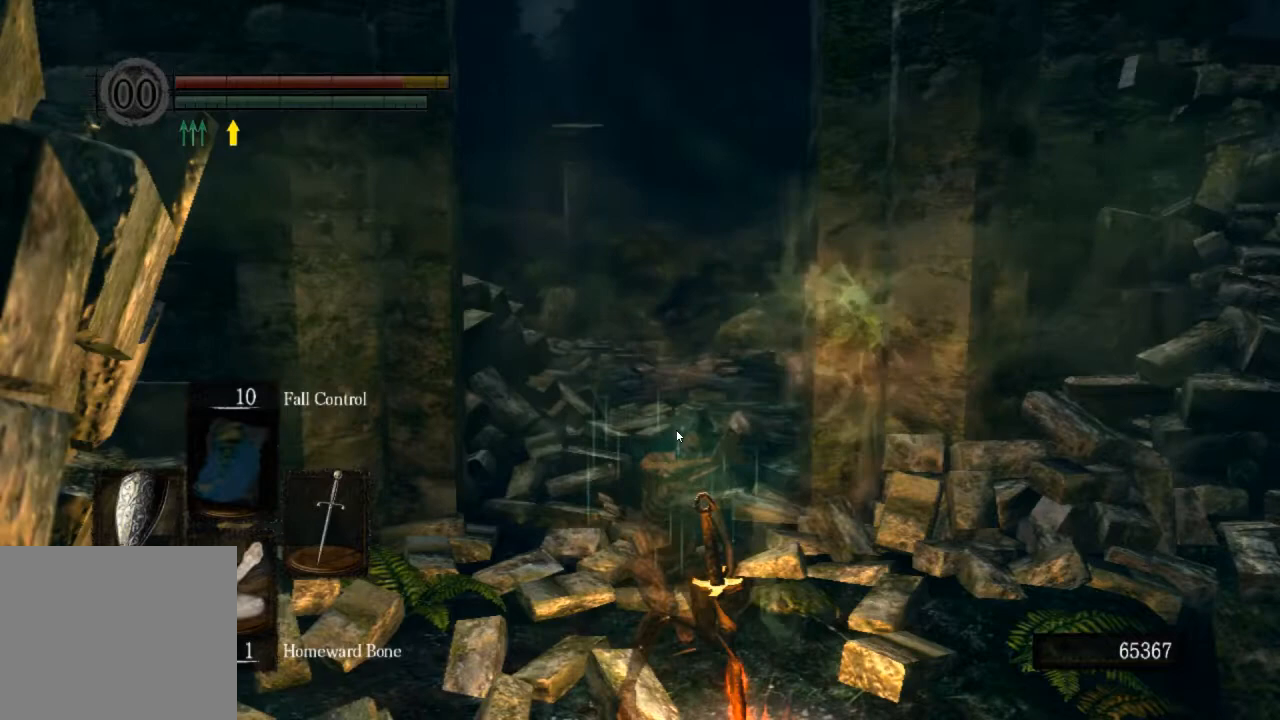
{"buttons": [], "left_stick": "center", "right_stick": "center", "events": []}
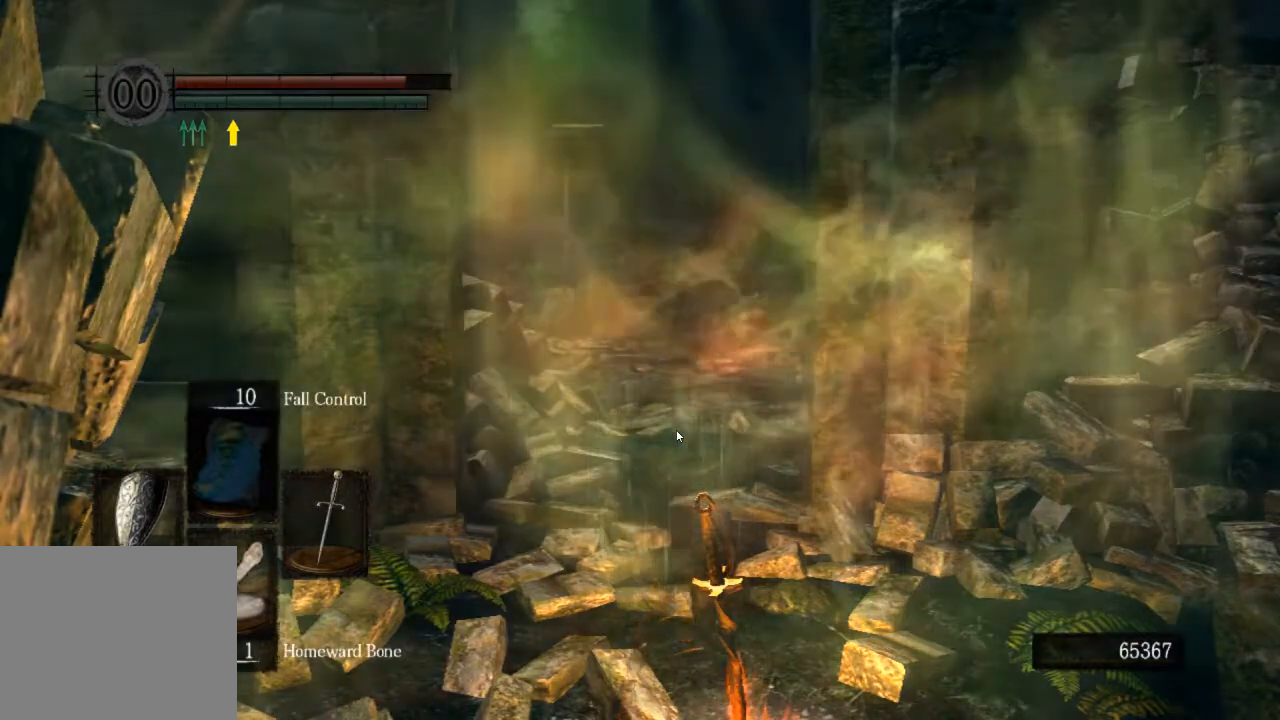
{"buttons": [], "left_stick": "center", "right_stick": "center", "events": []}
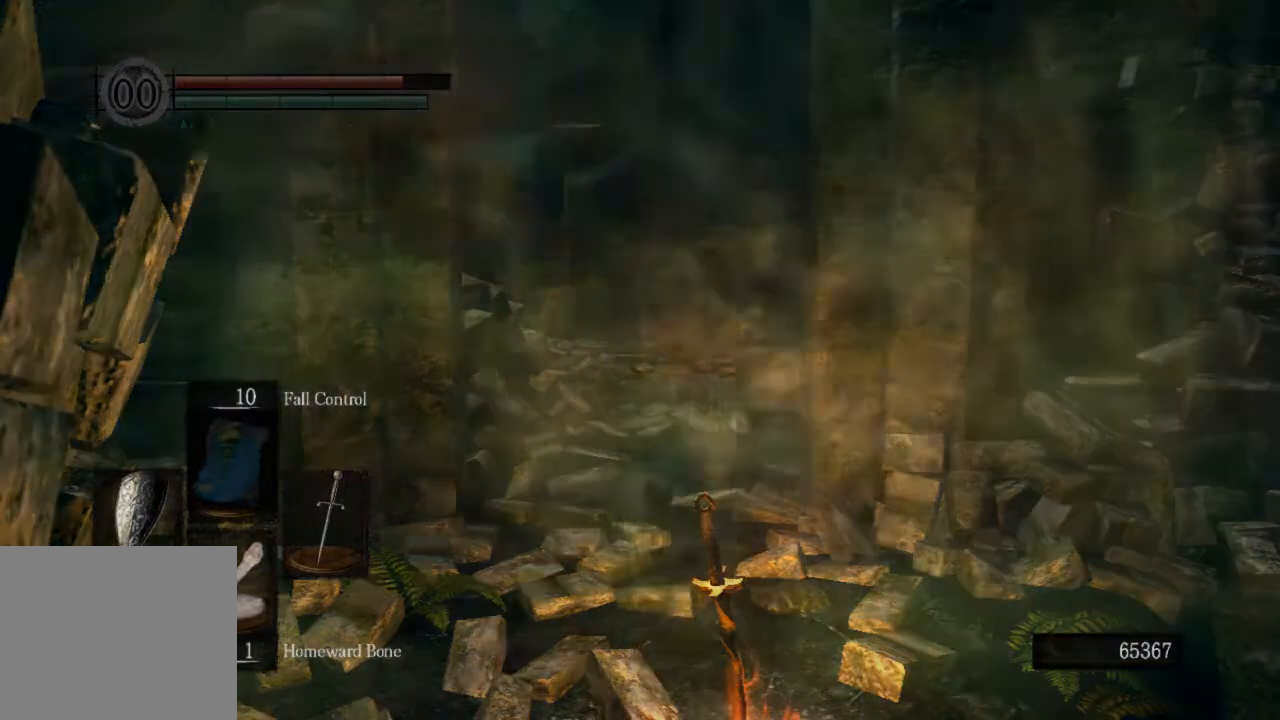
{"buttons": [], "left_stick": "center", "right_stick": "center", "events": []}
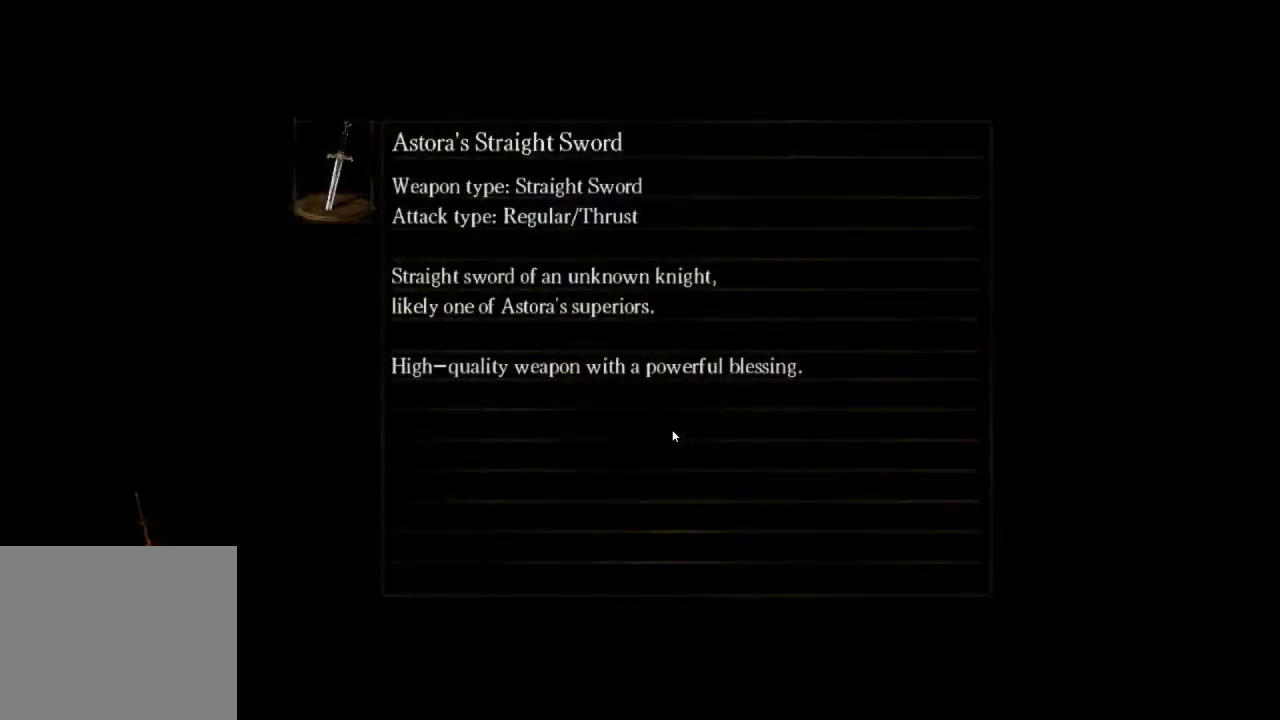
{"buttons": [], "left_stick": "center", "right_stick": "center", "events": []}
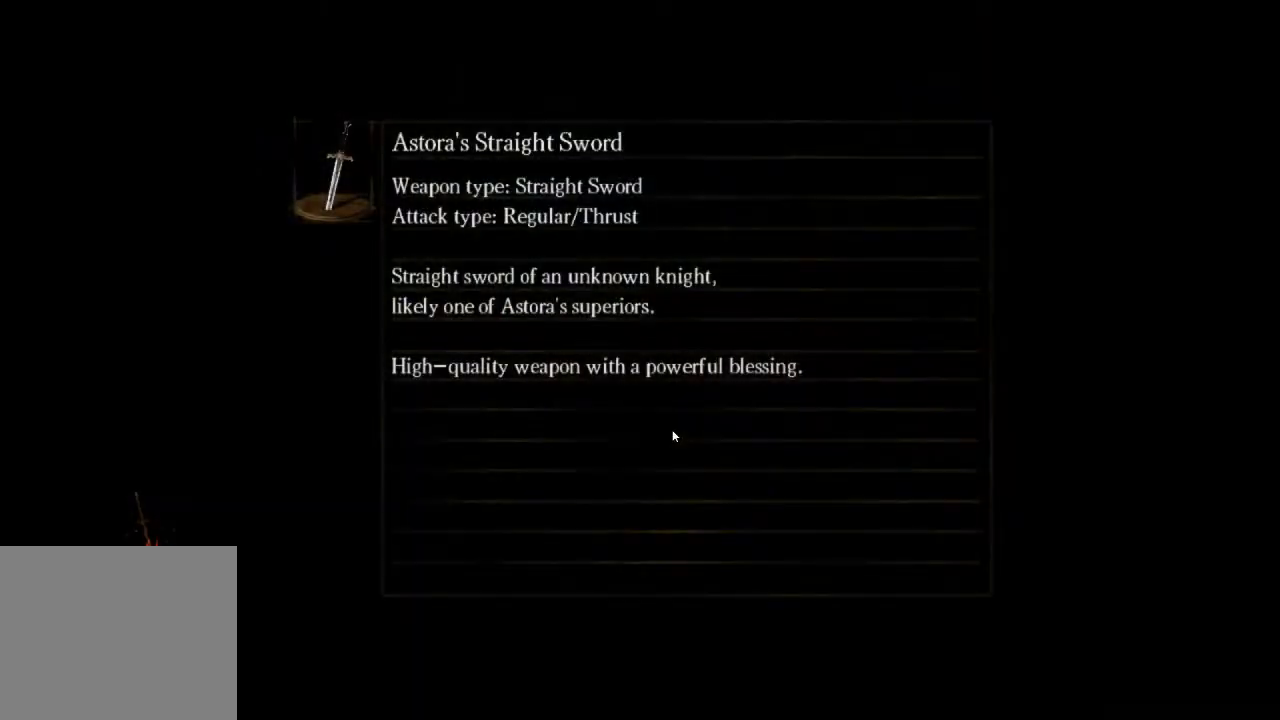
{"buttons": [], "left_stick": "center", "right_stick": "center", "events": []}
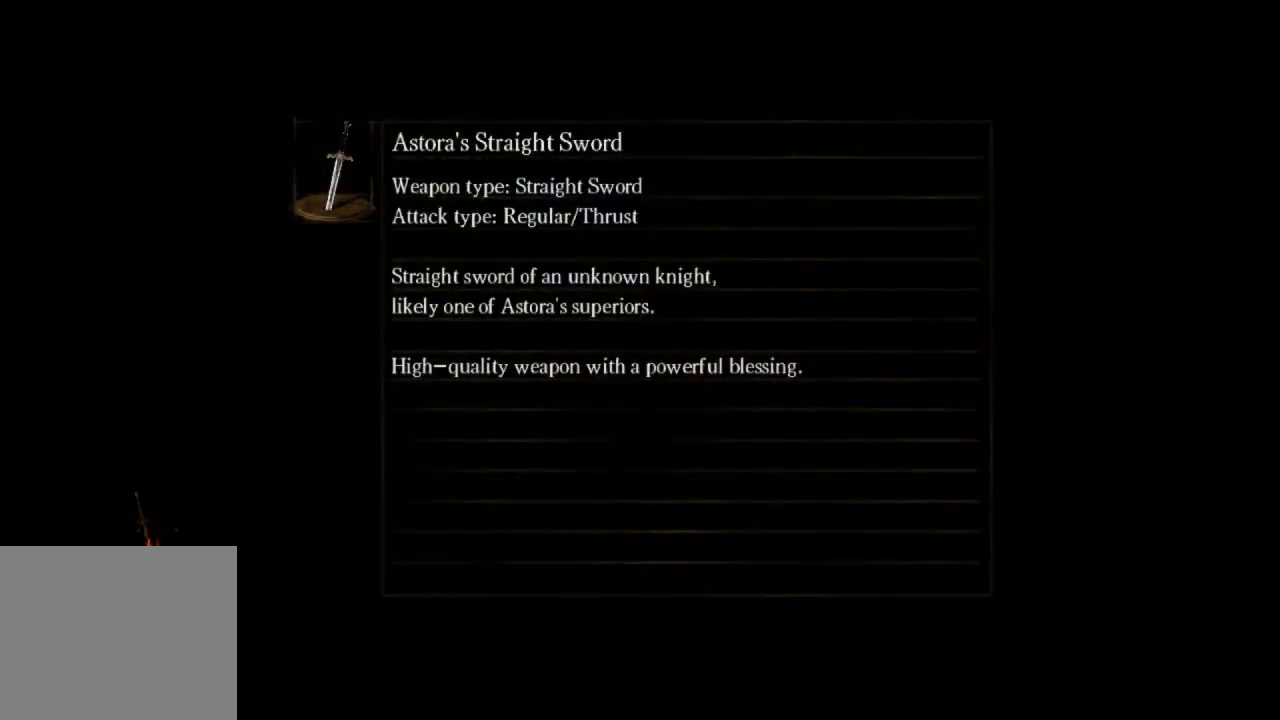
{"buttons": [], "left_stick": "center", "right_stick": "center", "events": []}
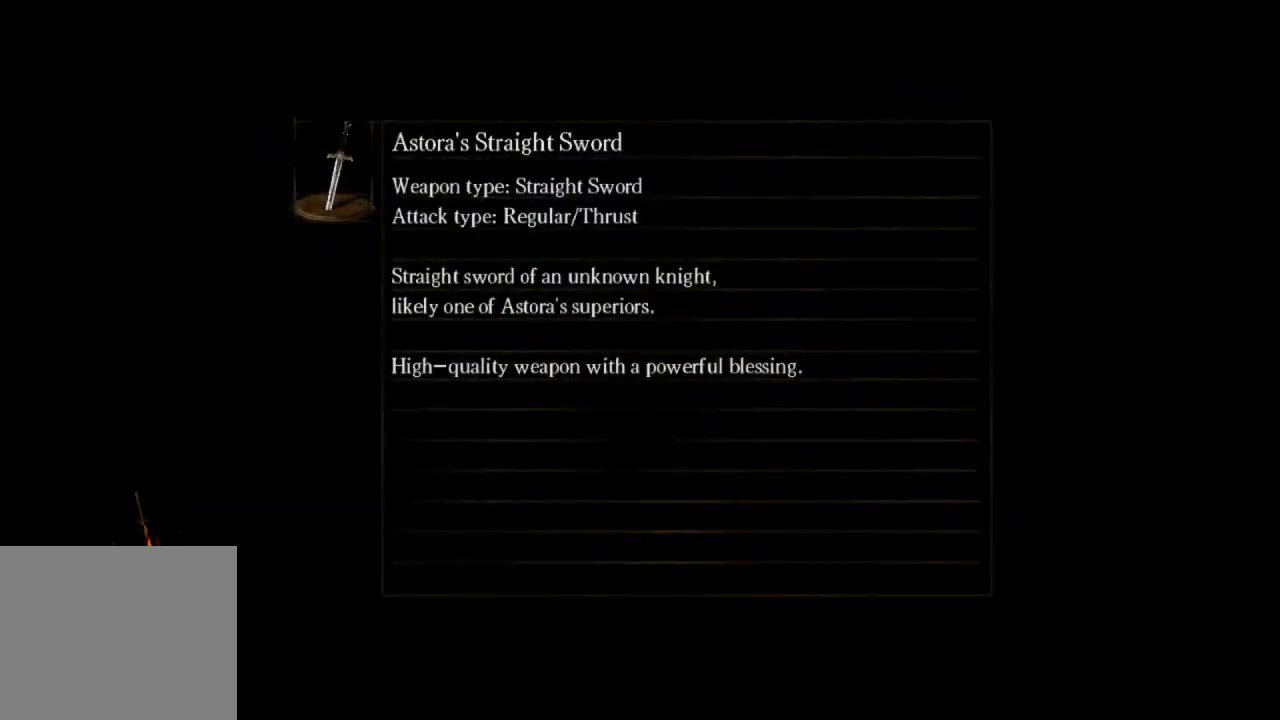
{"buttons": [], "left_stick": "center", "right_stick": "center", "events": []}
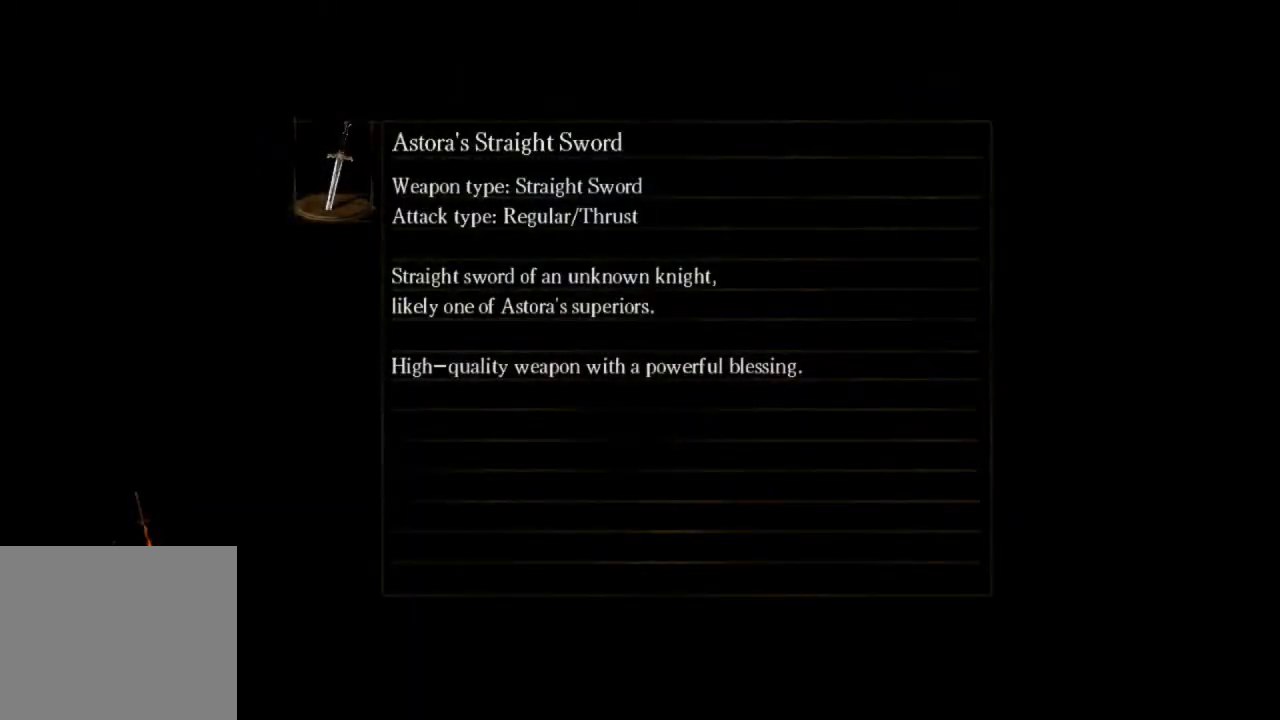
{"buttons": [], "left_stick": "up", "right_stick": "center", "events": [[500, "left_stick", "up"]]}